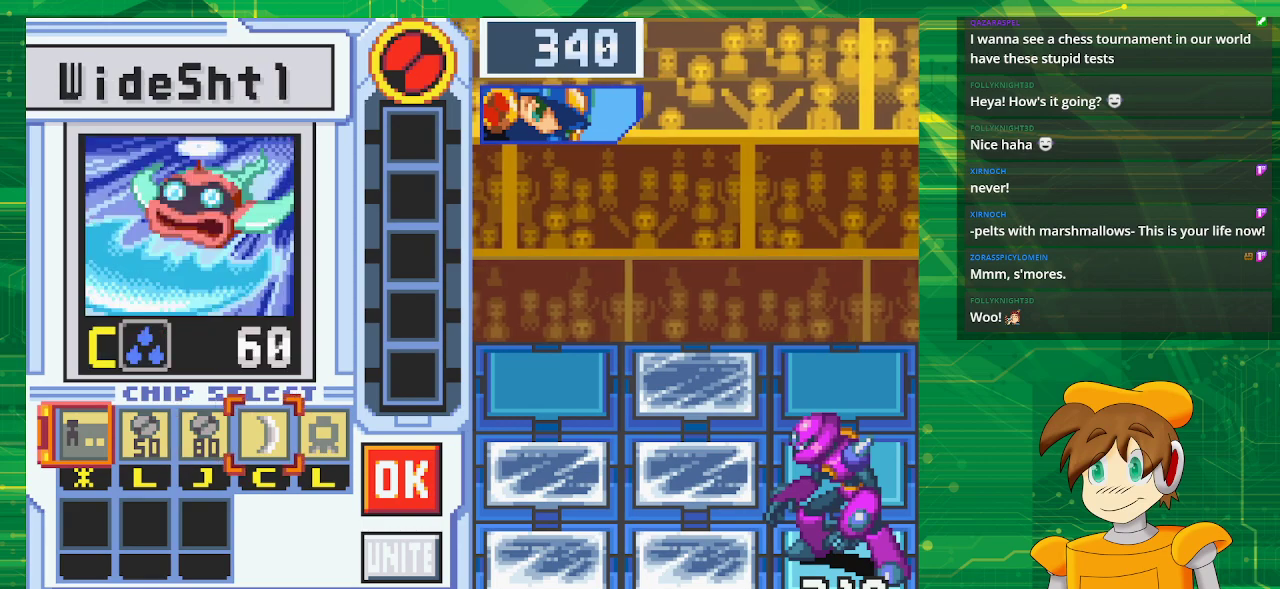
Gameplay with a controller (Nintendo layout); each line is a JSON object with the inputs held at the frame after it. "events" lists button and stick changes between this image and that frame as [ms after this image, input, new state], when the widget could be followed in between. Not read: L3 R3.
{"buttons": [], "events": [[67, "DPAD_RIGHT", "up"], [117, "DPAD_RIGHT", "down"], [233, "A", "down"], [267, "DPAD_RIGHT", "up"], [400, "A", "up"]]}
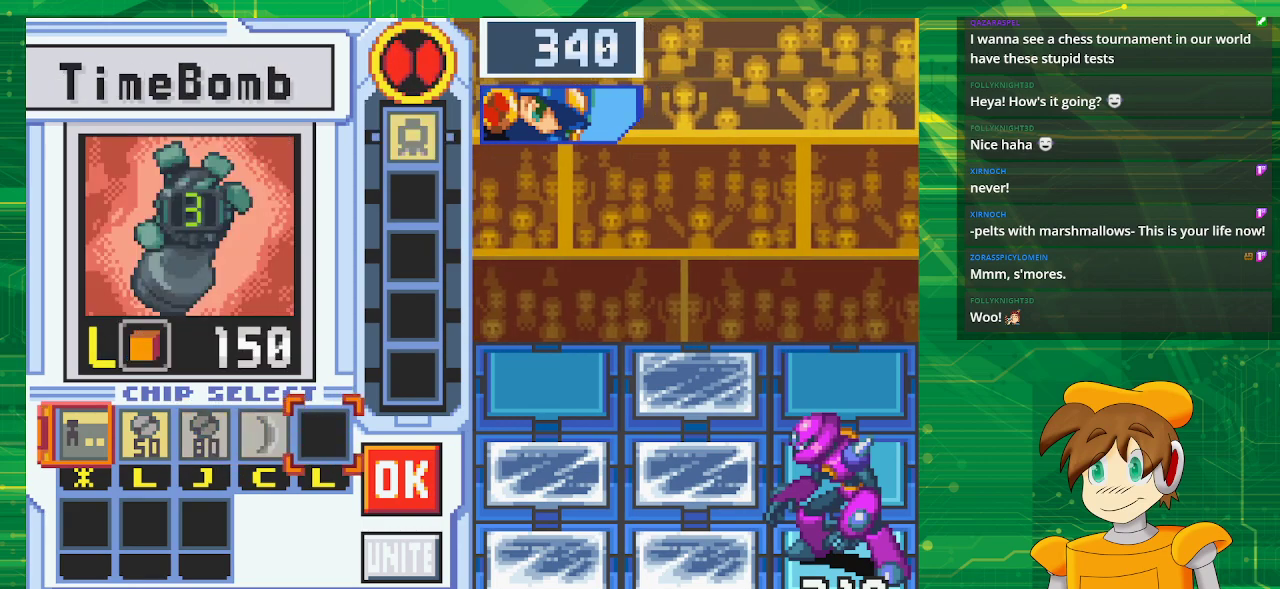
{"buttons": [], "events": [[367, "DPAD_RIGHT", "down"], [483, "DPAD_RIGHT", "up"]]}
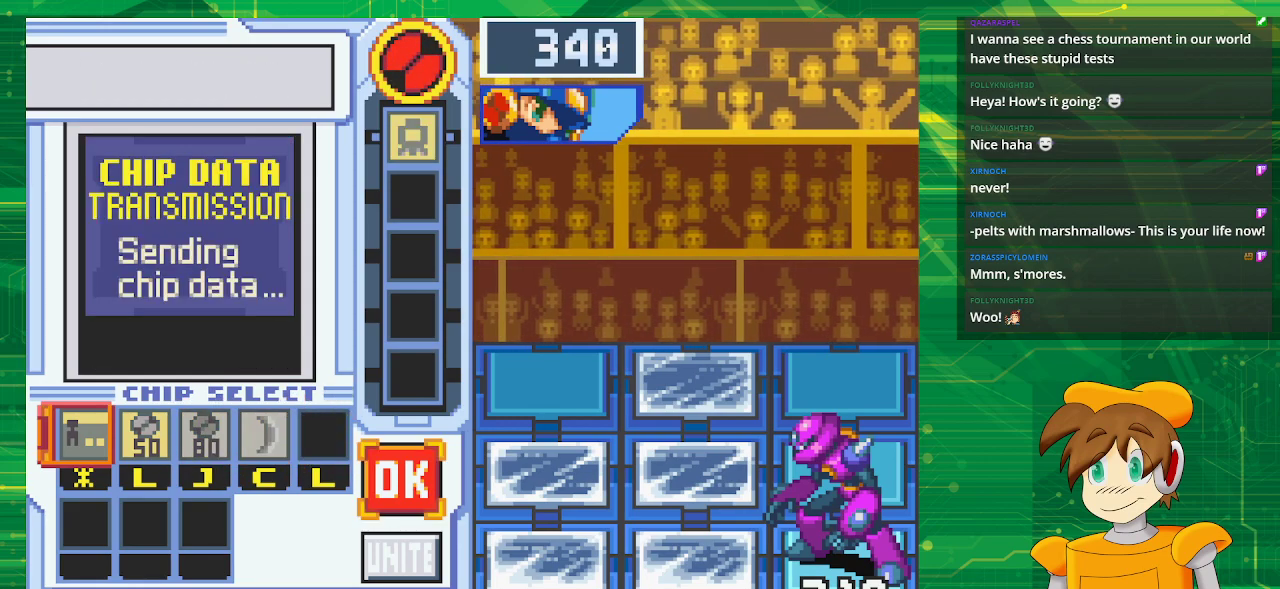
{"buttons": [], "events": [[83, "A", "down"], [267, "A", "up"]]}
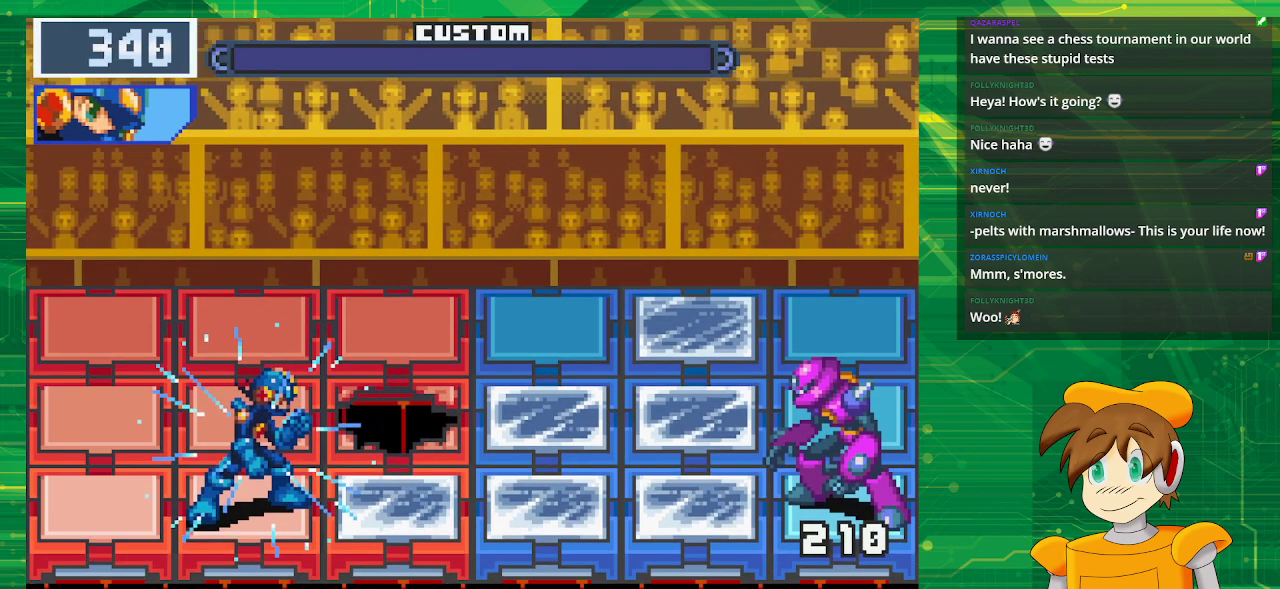
{"buttons": [], "events": []}
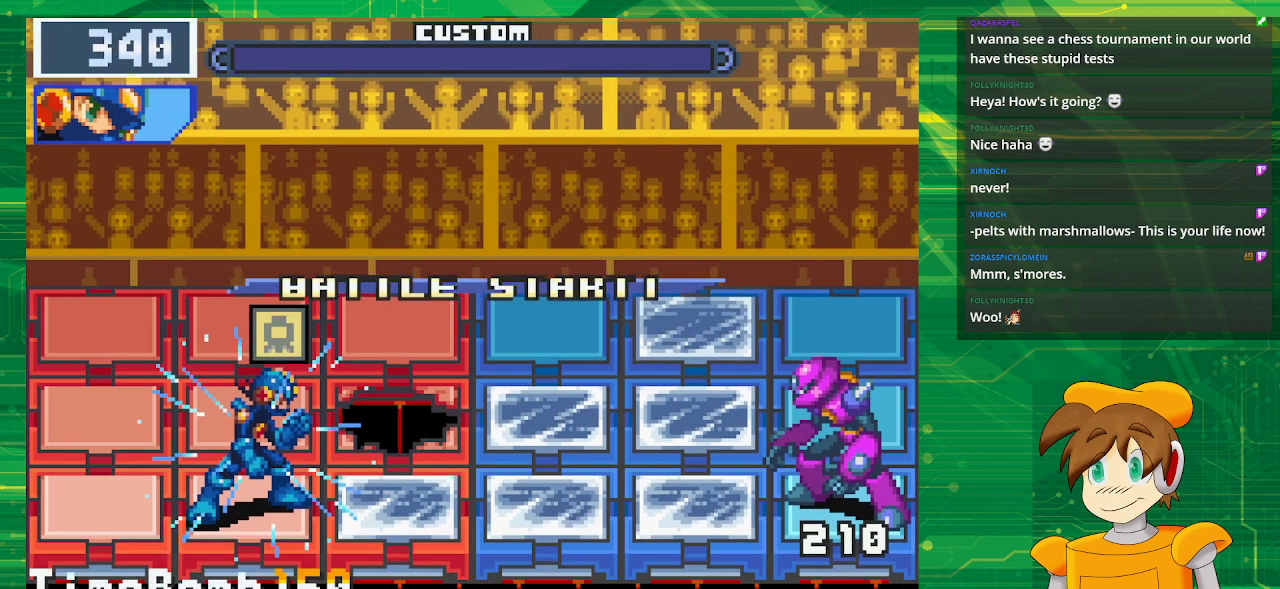
{"buttons": ["A"], "events": [[233, "A", "down"], [367, "A", "up"], [450, "A", "down"]]}
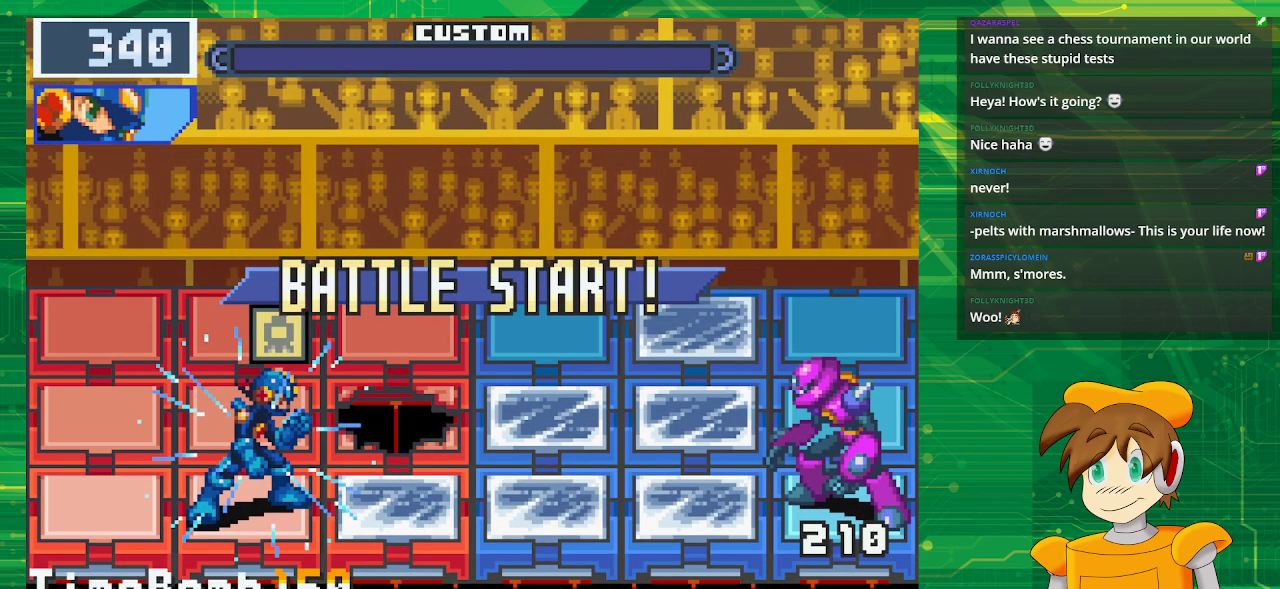
{"buttons": ["A"], "events": [[33, "A", "up"], [117, "A", "down"], [200, "A", "up"], [267, "A", "down"], [350, "A", "up"], [433, "A", "down"]]}
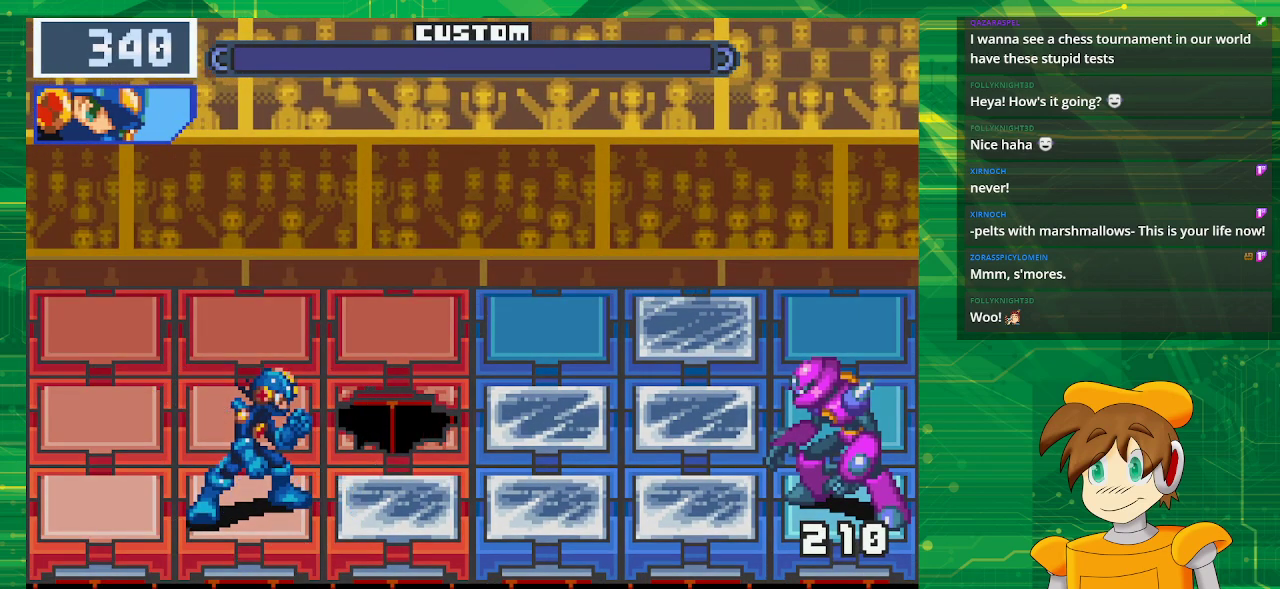
{"buttons": [], "events": [[17, "A", "up"], [50, "A", "down"], [217, "A", "up"]]}
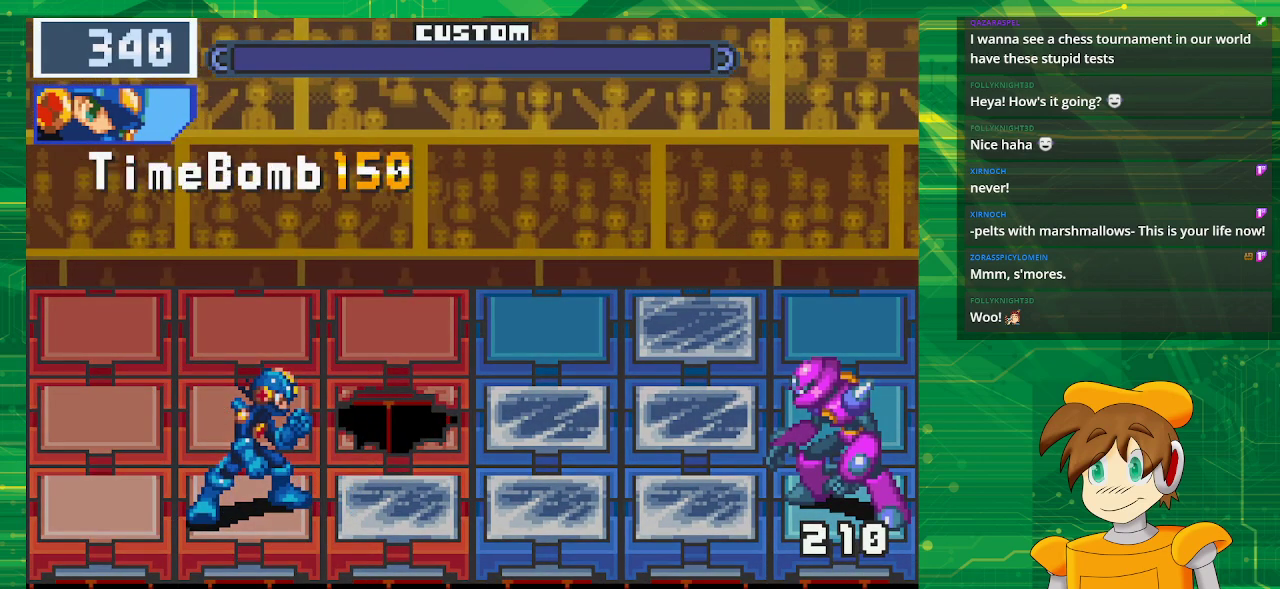
{"buttons": ["B"], "events": [[483, "B", "down"]]}
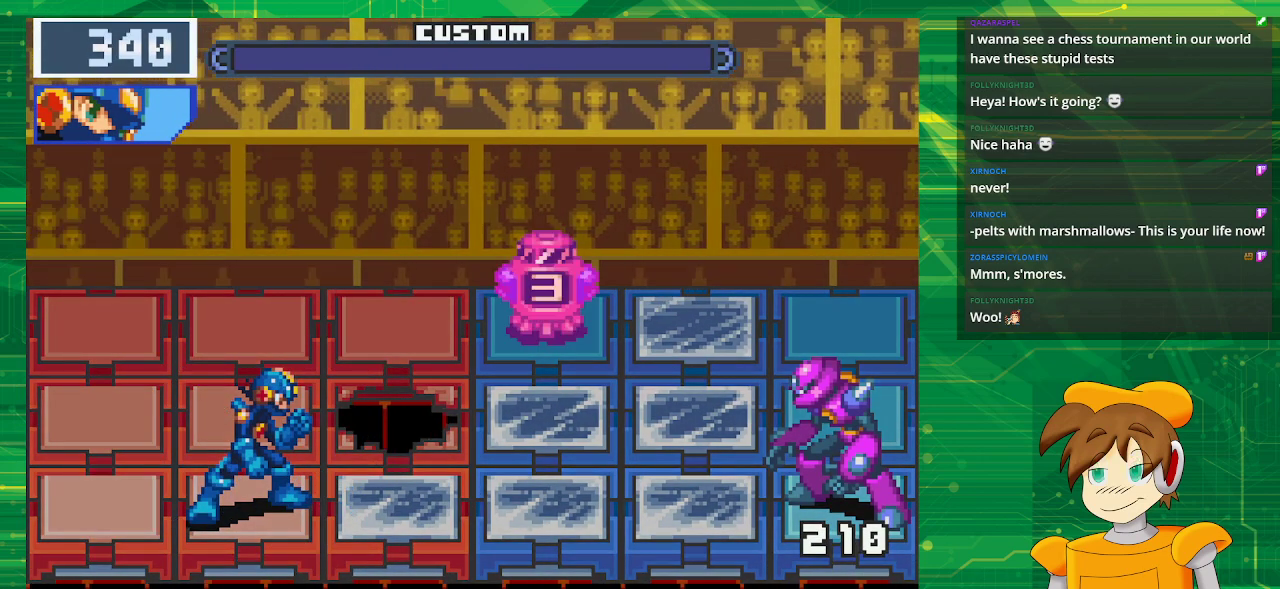
{"buttons": ["B"], "events": []}
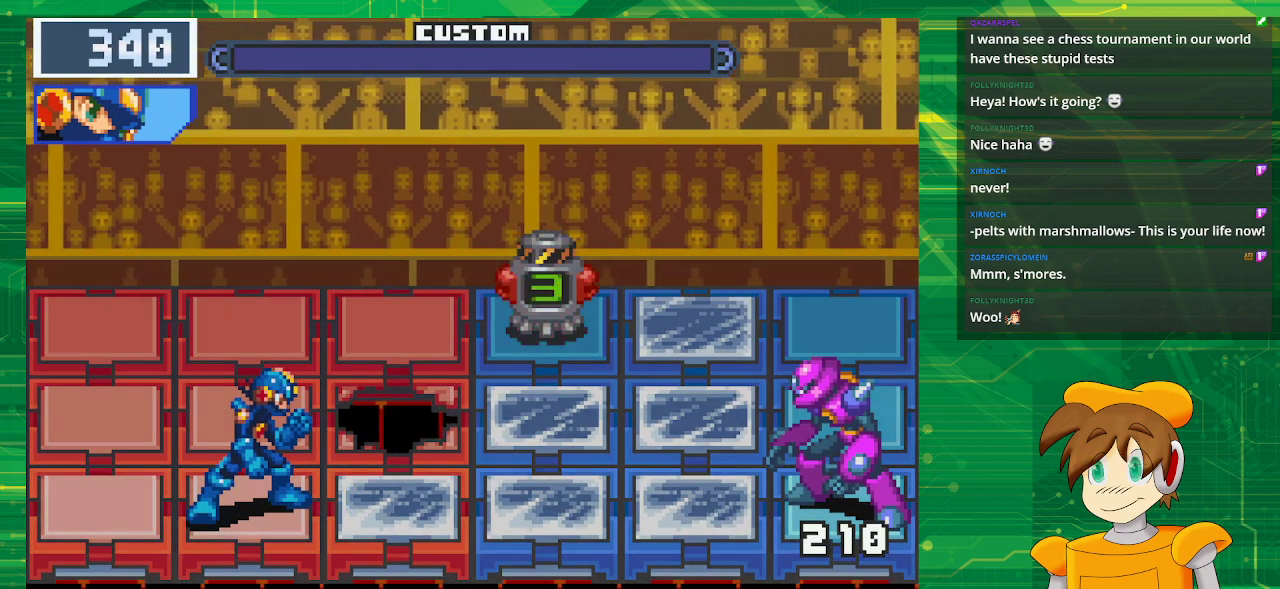
{"buttons": ["B"], "events": []}
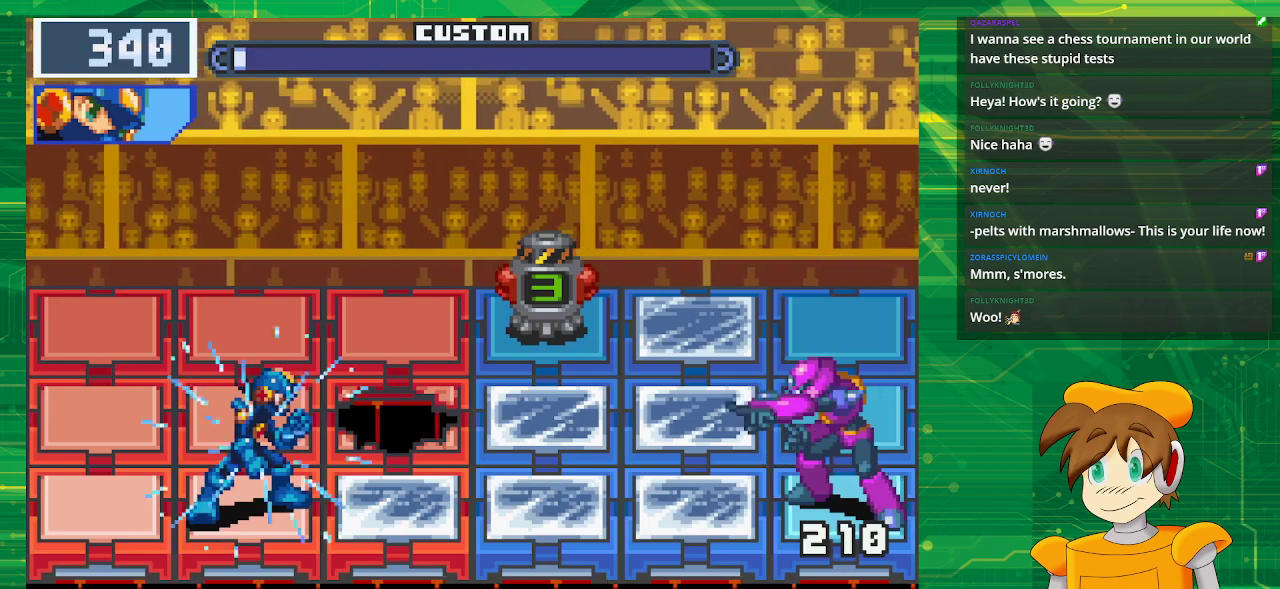
{"buttons": ["B", "DPAD_LEFT"], "events": [[450, "DPAD_LEFT", "down"]]}
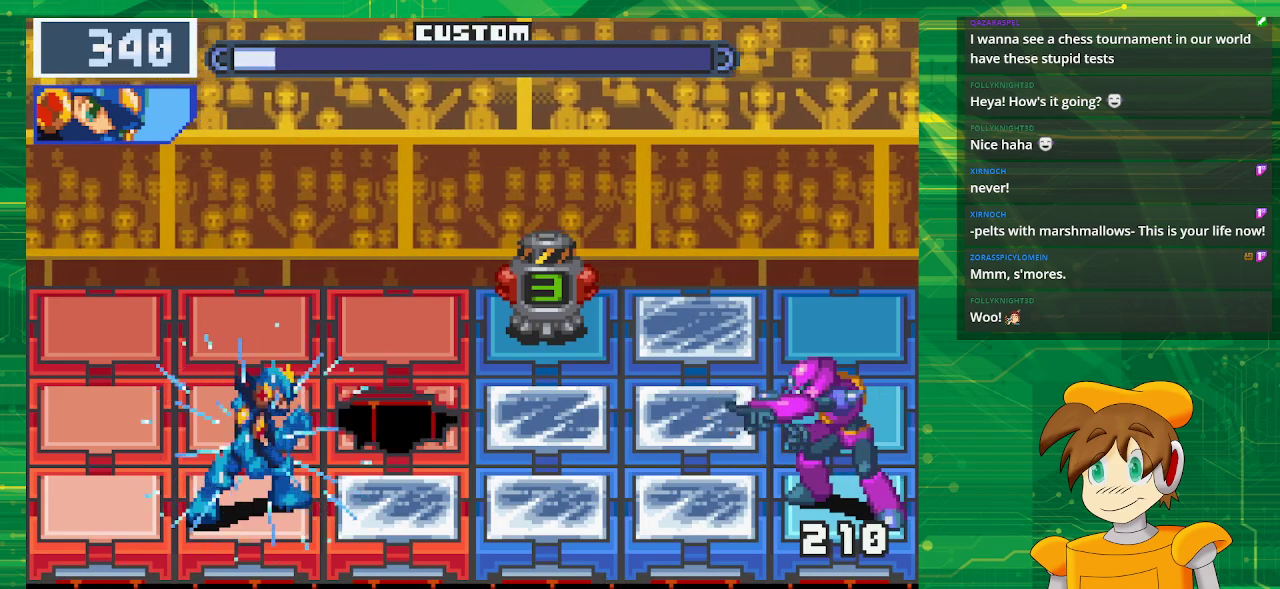
{"buttons": ["B"], "events": [[83, "DPAD_LEFT", "up"], [367, "B", "up"], [467, "B", "down"]]}
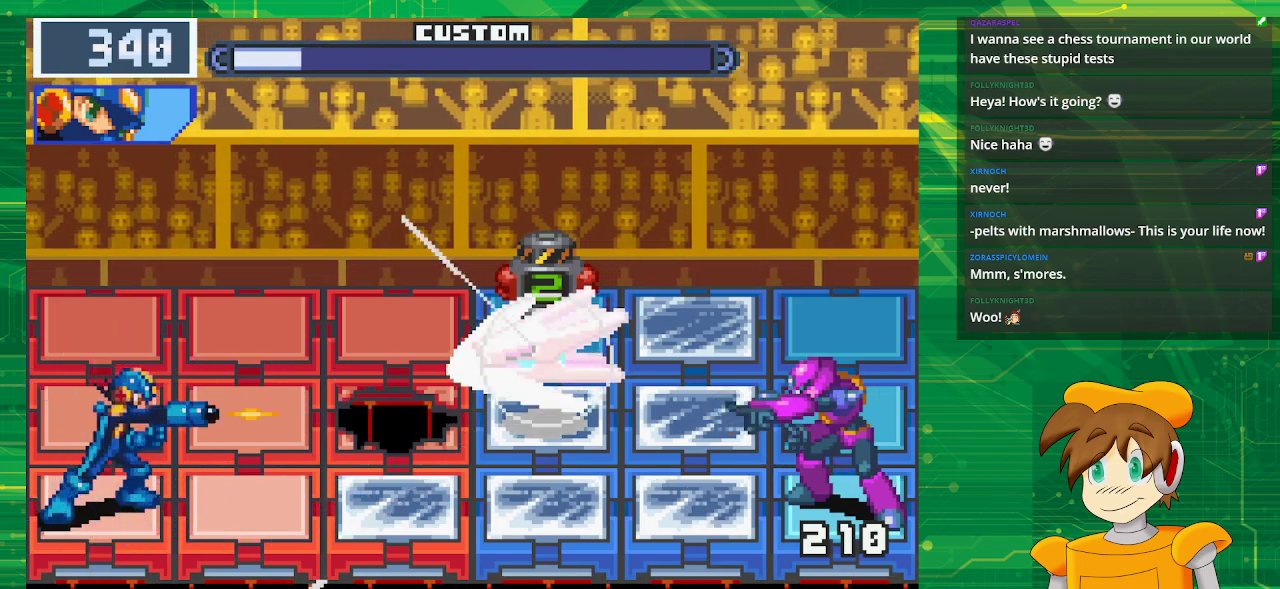
{"buttons": ["B"], "events": []}
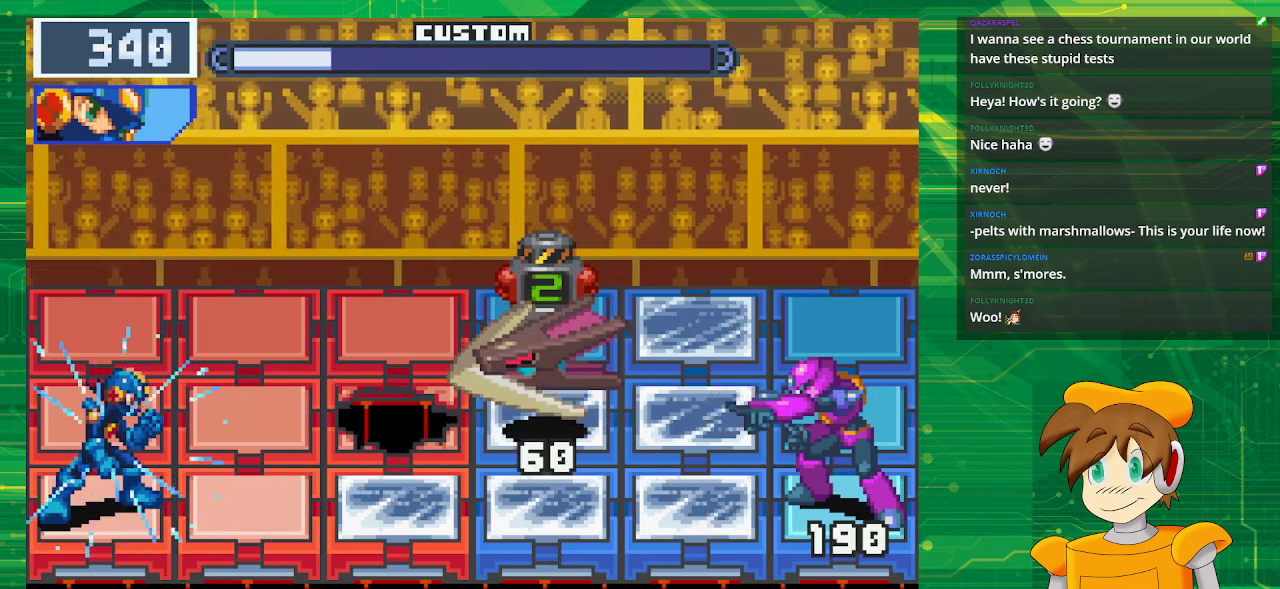
{"buttons": ["B"], "events": []}
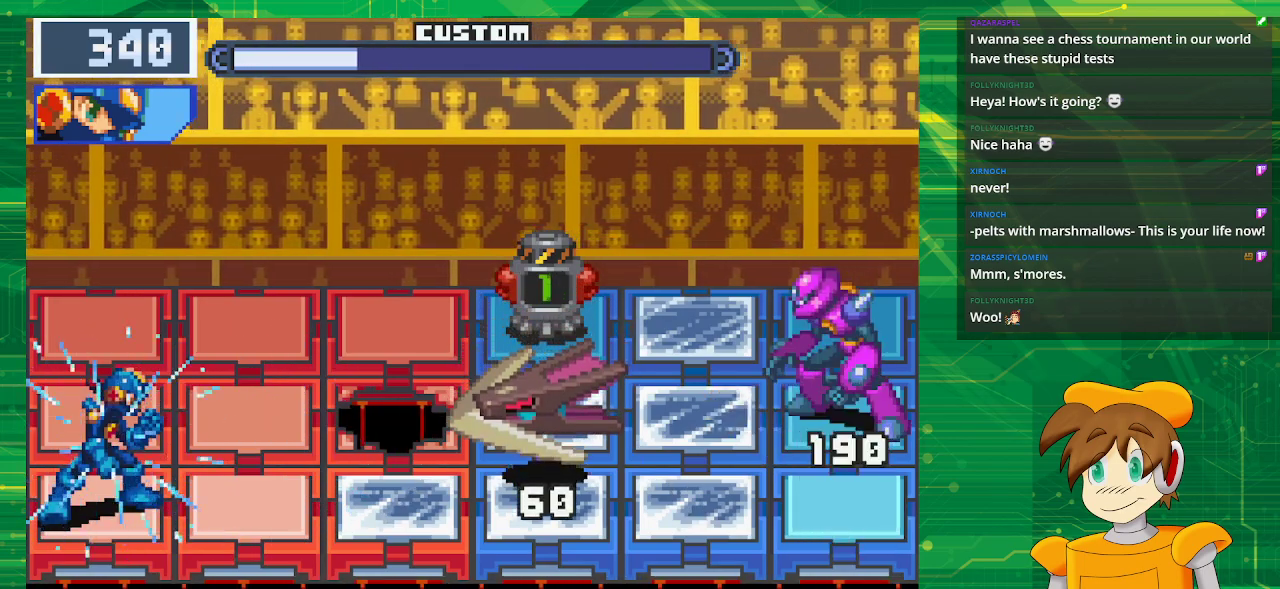
{"buttons": ["B", "DPAD_UP"], "events": [[450, "DPAD_UP", "down"]]}
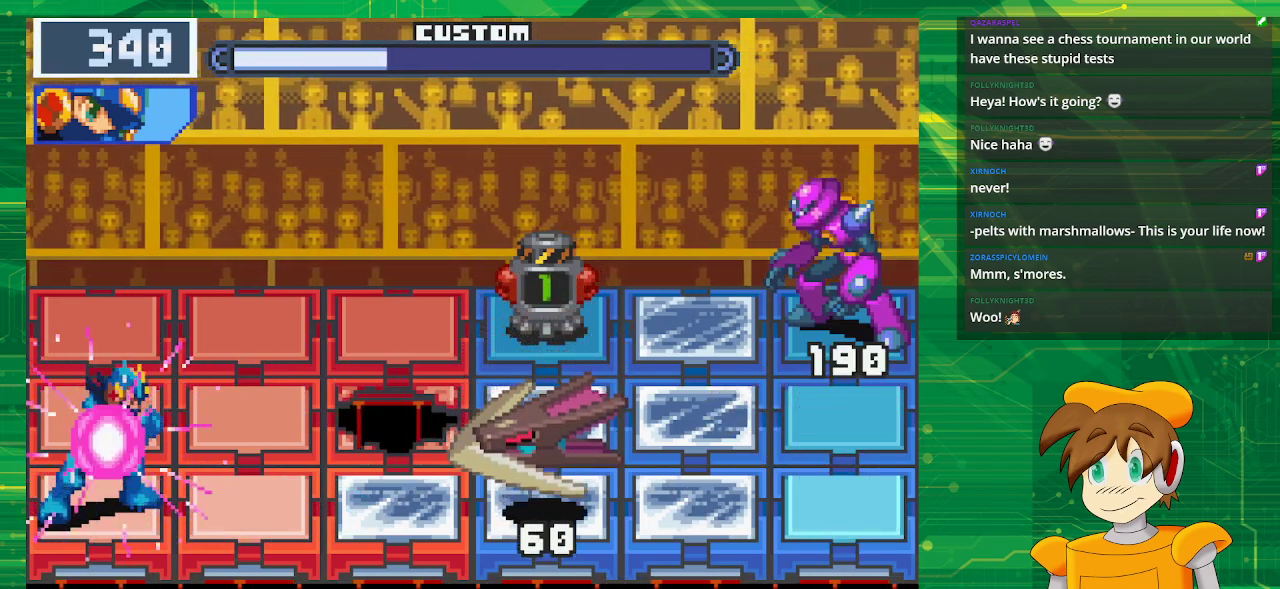
{"buttons": ["B"], "events": [[67, "DPAD_UP", "up"], [267, "DPAD_RIGHT", "down"], [400, "DPAD_RIGHT", "up"]]}
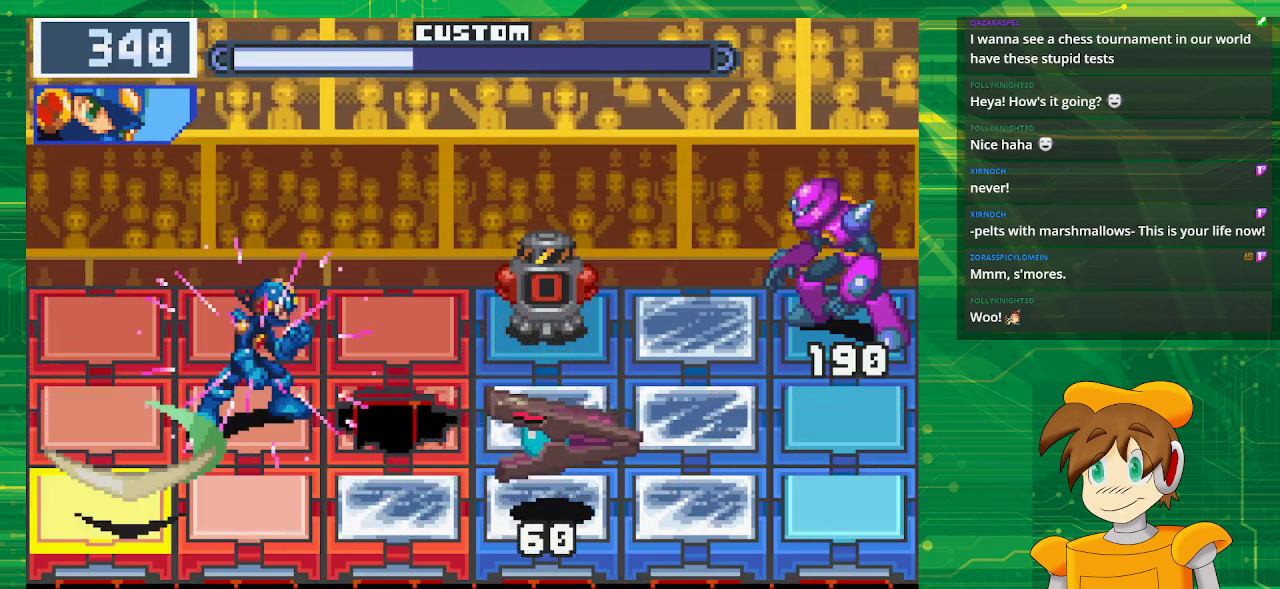
{"buttons": ["B"], "events": [[133, "DPAD_DOWN", "down"], [250, "DPAD_DOWN", "up"], [333, "B", "up"], [433, "B", "down"]]}
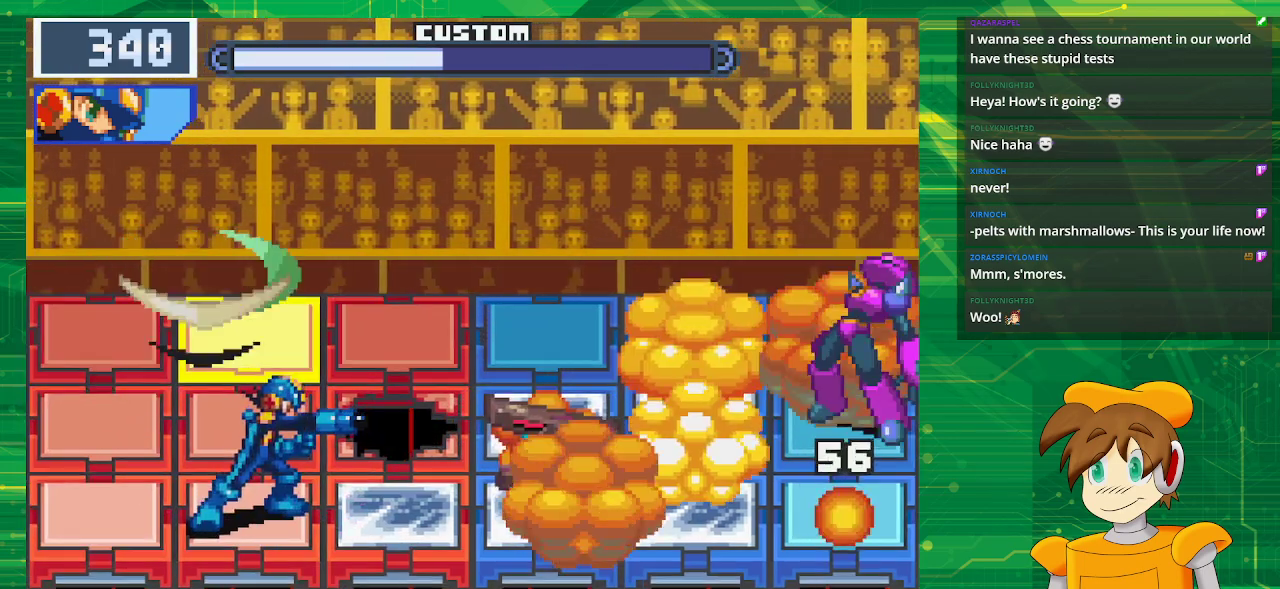
{"buttons": ["B"], "events": []}
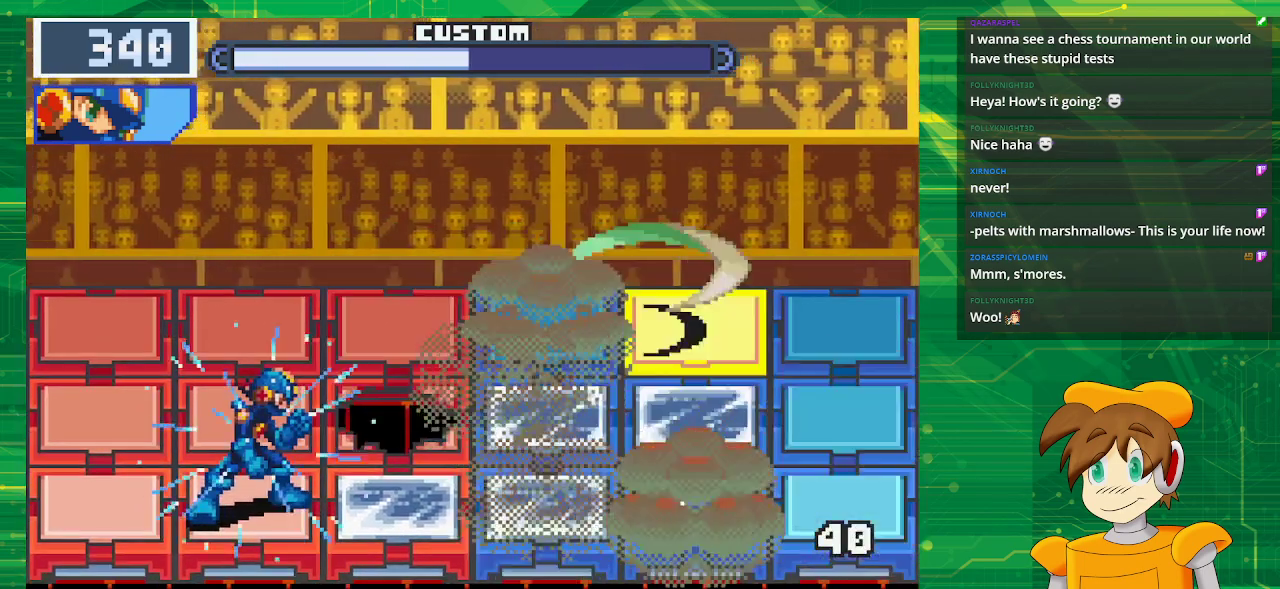
{"buttons": ["B"], "events": []}
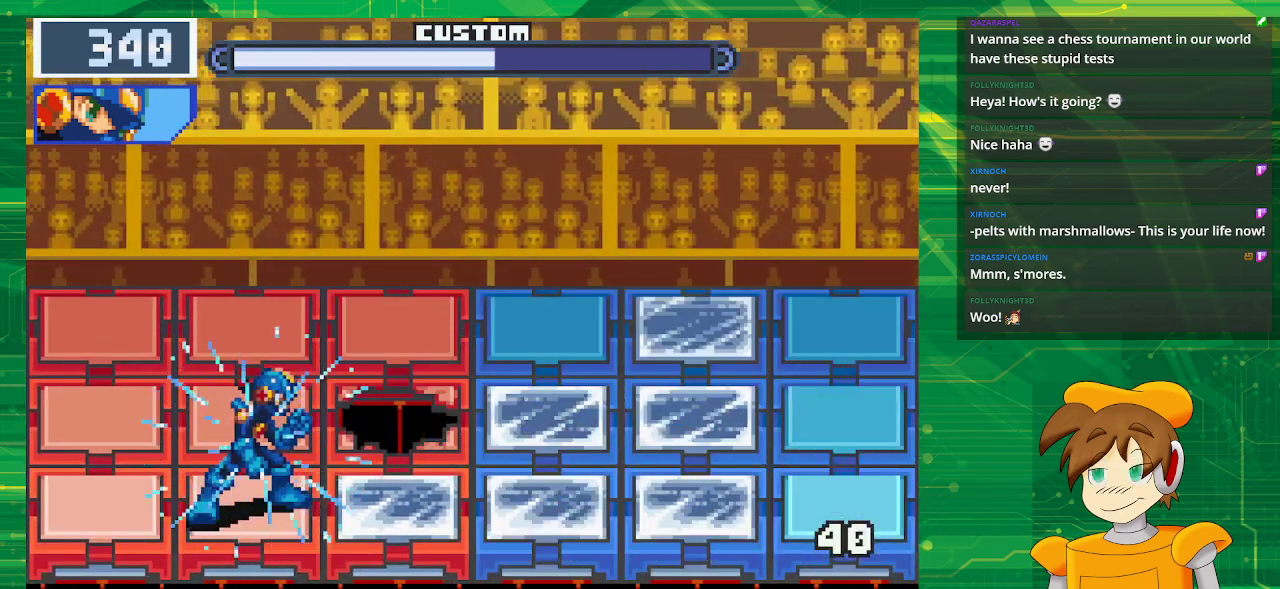
{"buttons": ["B"], "events": []}
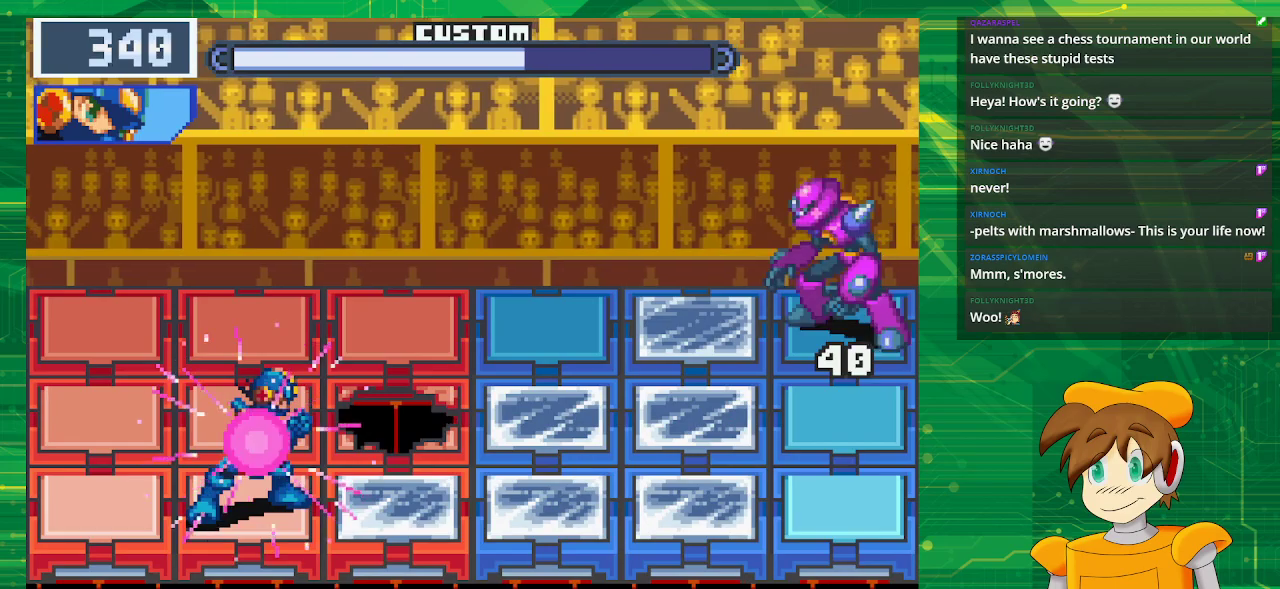
{"buttons": ["B"], "events": []}
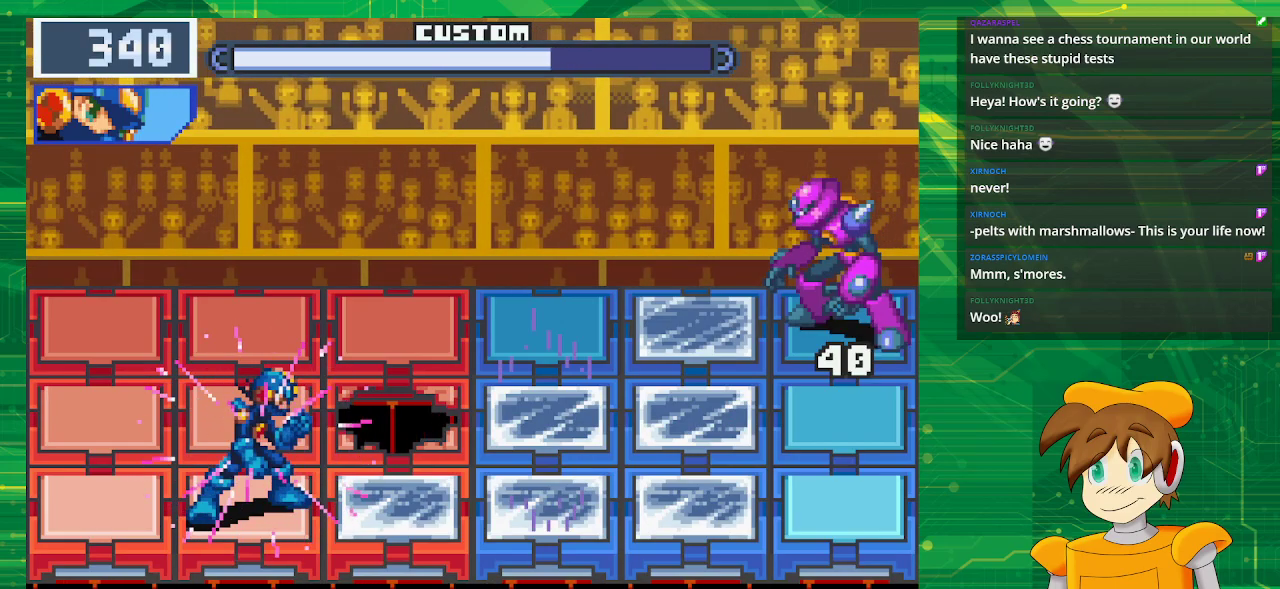
{"buttons": ["B"], "events": []}
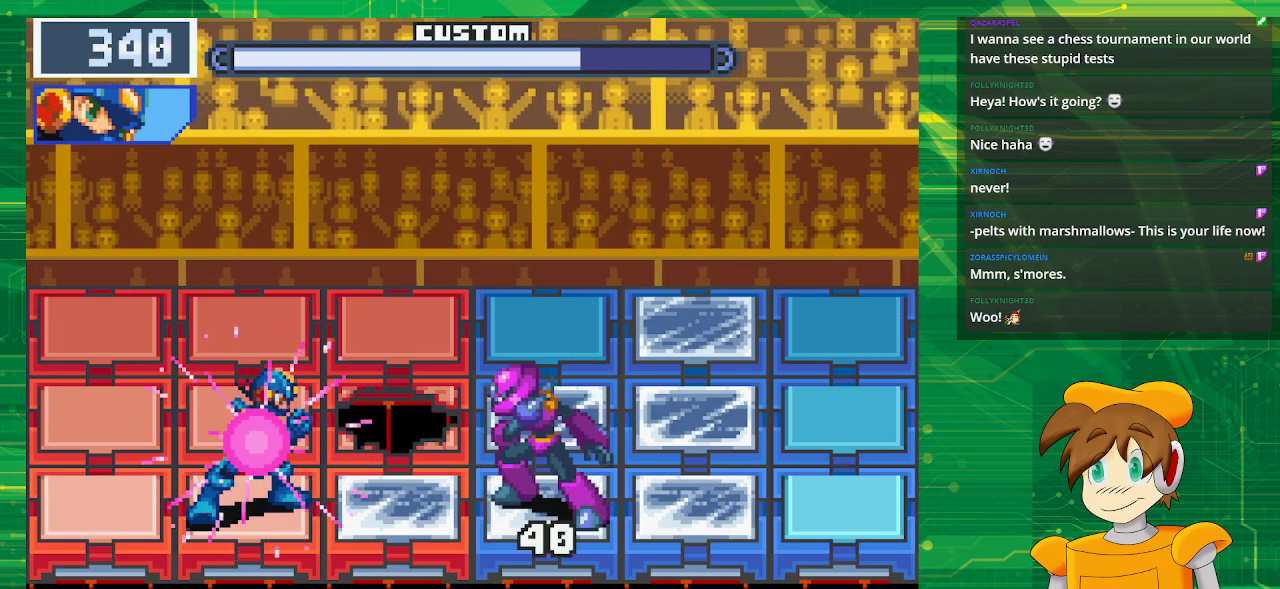
{"buttons": ["B"], "events": [[17, "B", "up"], [233, "DPAD_LEFT", "down"], [250, "B", "down"], [383, "DPAD_LEFT", "up"]]}
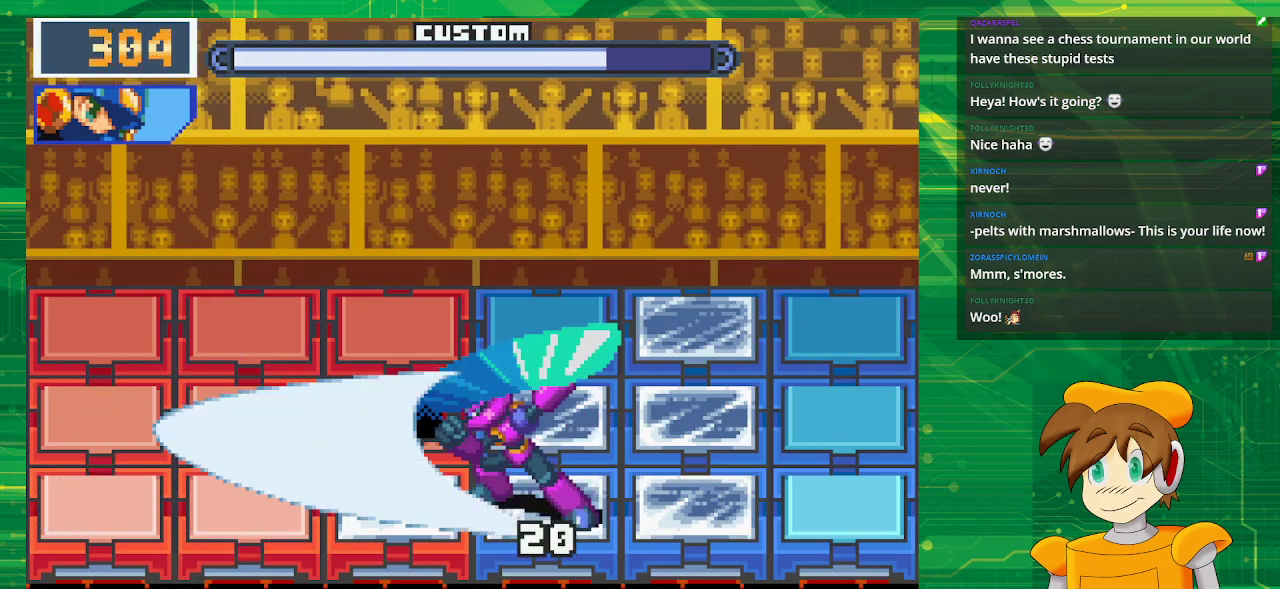
{"buttons": ["B"], "events": [[67, "DPAD_UP", "down"], [217, "DPAD_UP", "up"]]}
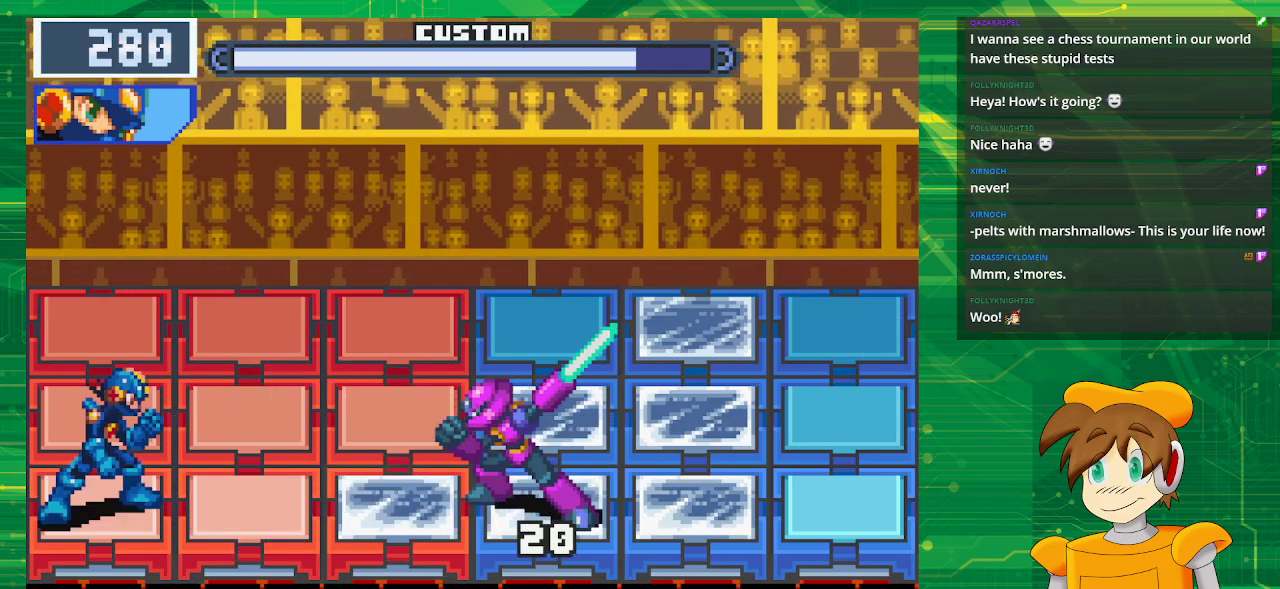
{"buttons": ["B", "DPAD_RIGHT"], "events": [[400, "DPAD_RIGHT", "down"]]}
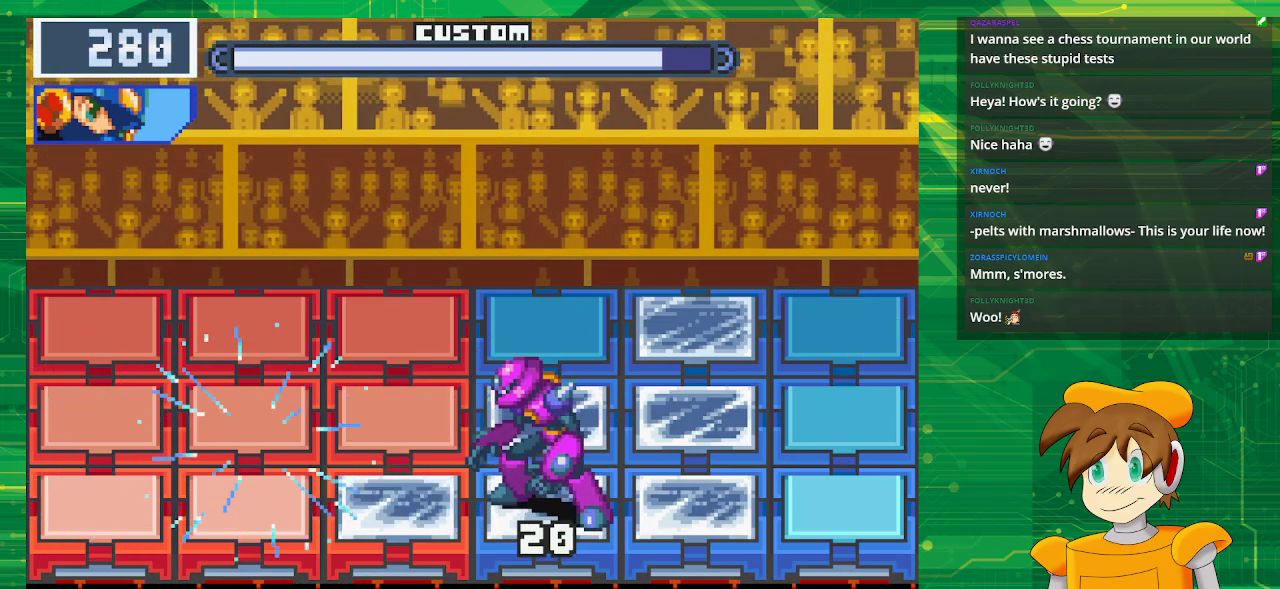
{"buttons": ["B"], "events": [[33, "DPAD_RIGHT", "up"]]}
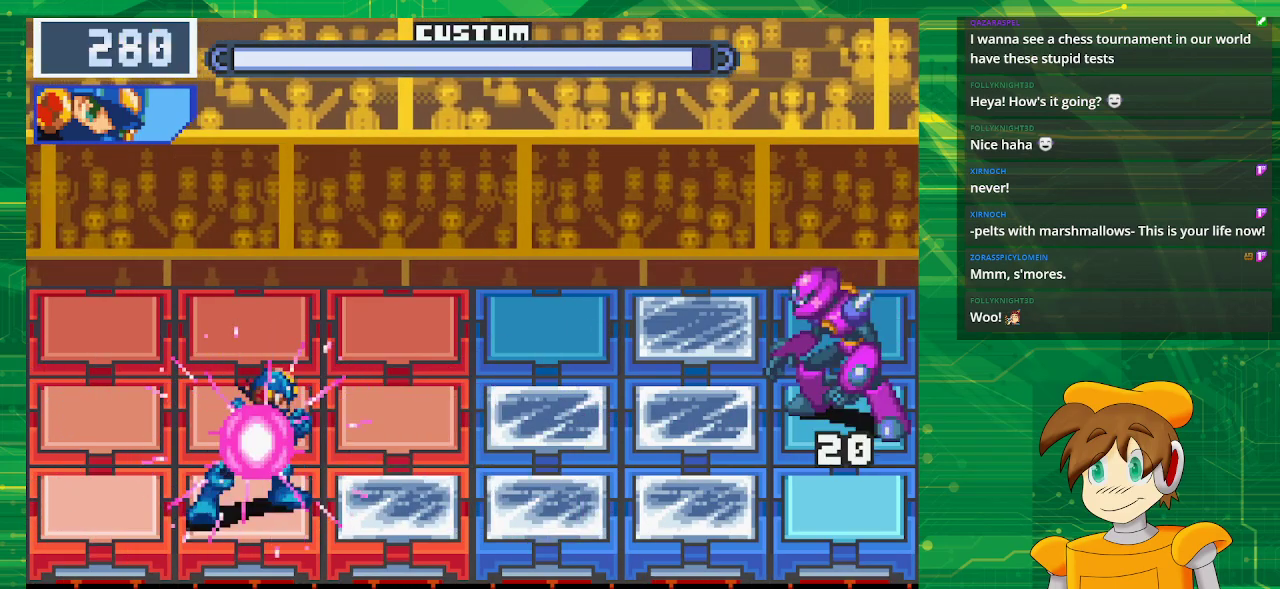
{"buttons": ["B"], "events": []}
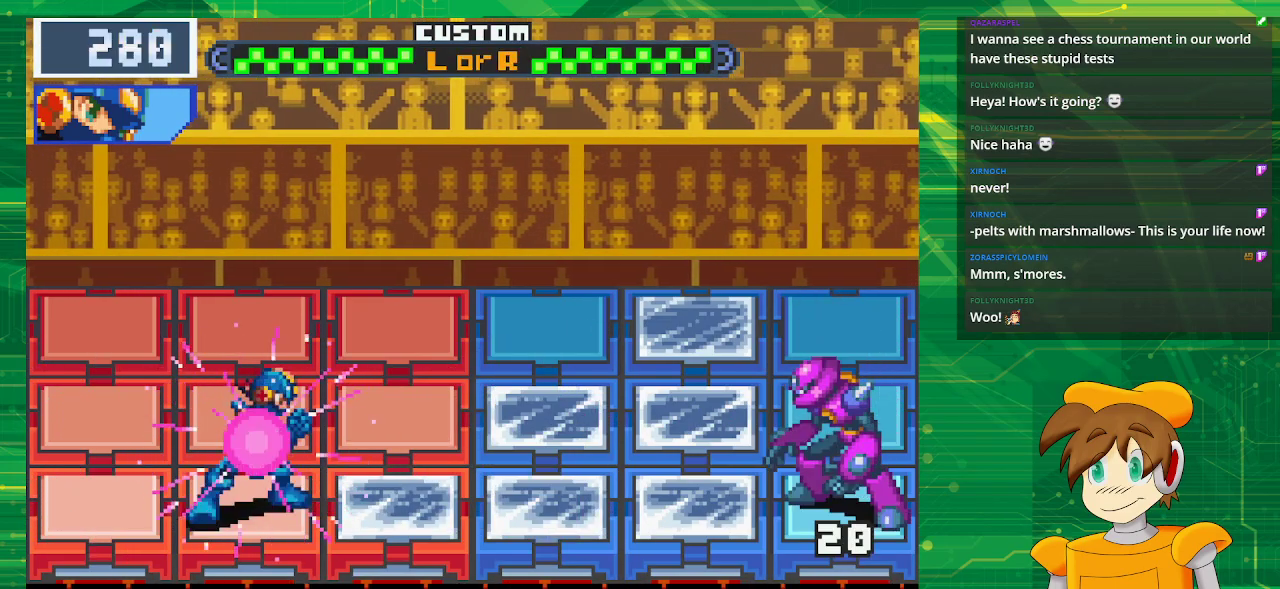
{"buttons": [], "events": [[133, "B", "up"]]}